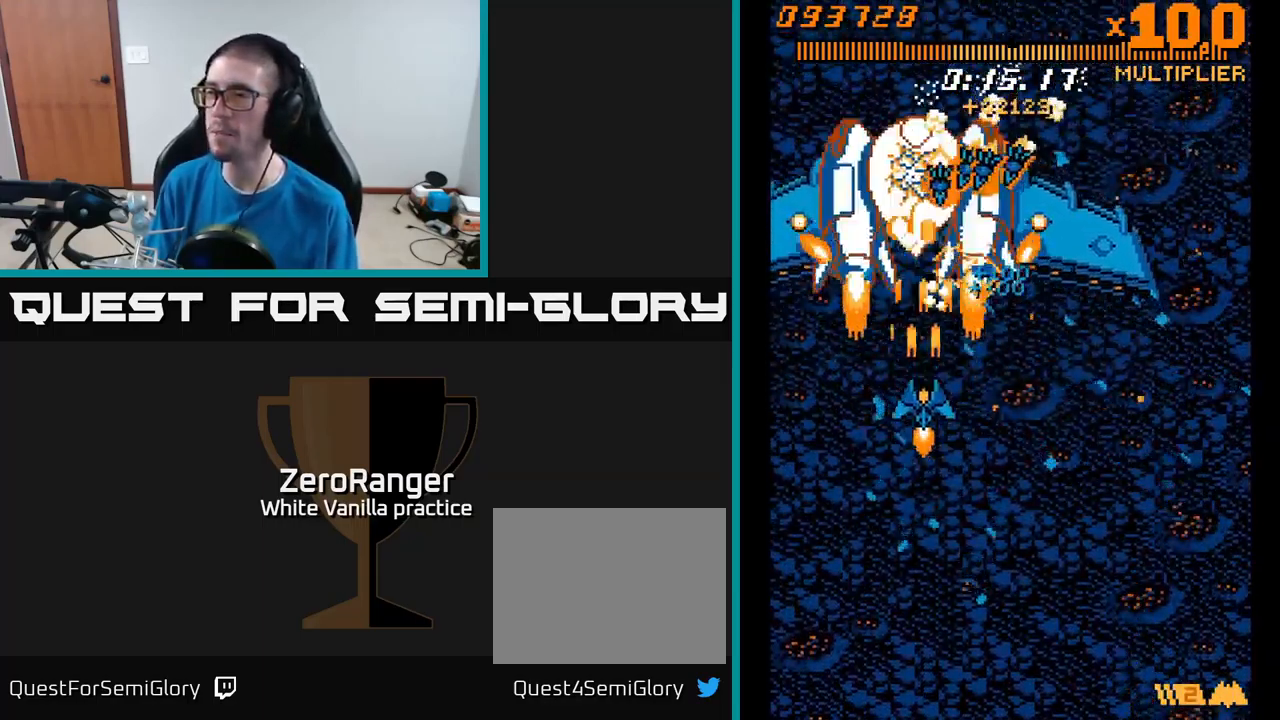
Gameplay with a controller (Xbox layout); each line is a JSON object with the inputs held at the frame after it. "events" lists button and stick changes between this image and that frame as [ms after this image, input, new state], when the widget could be followed in between. Not read: left_stick.
{"buttons": ["A", "DPAD_DOWN"], "right_stick": "center", "events": [[17, "DPAD_LEFT", "up"], [151, "DPAD_UP", "up"], [201, "DPAD_DOWN", "down"], [267, "DPAD_RIGHT", "down"], [384, "DPAD_RIGHT", "up"]]}
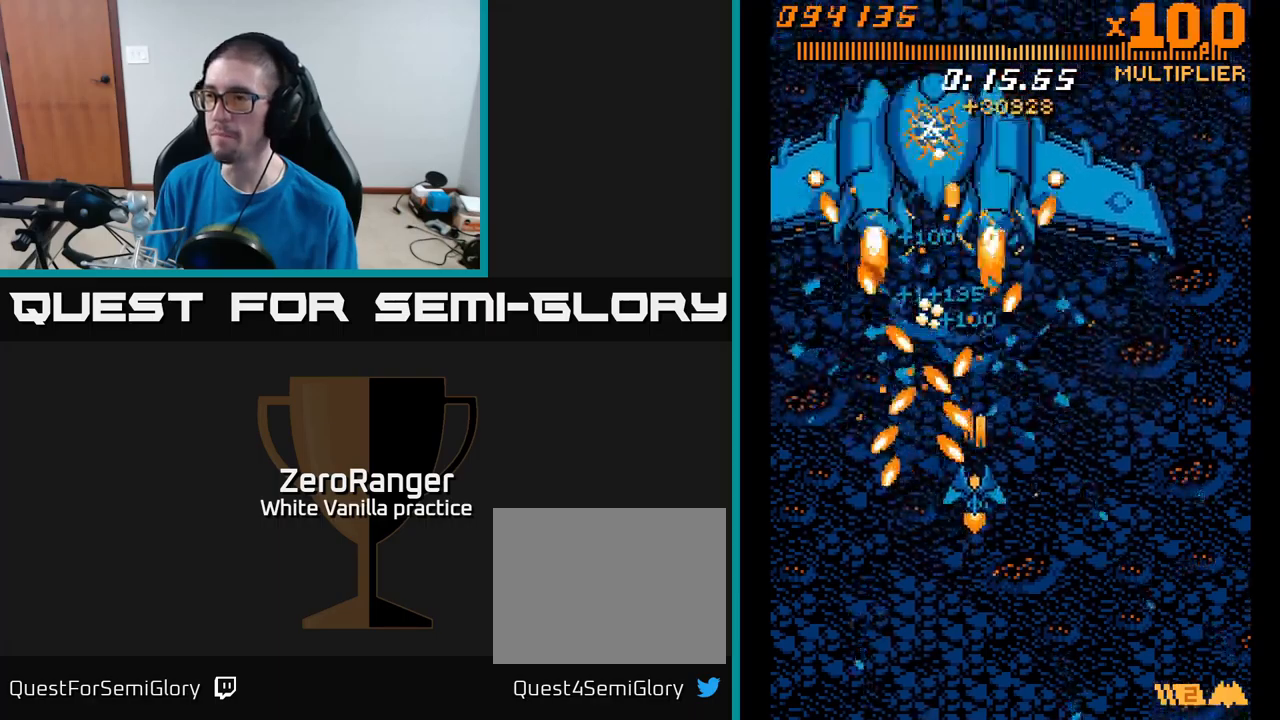
{"buttons": ["A", "DPAD_UP", "DPAD_RIGHT"], "right_stick": "center", "events": [[33, "DPAD_RIGHT", "down"], [383, "DPAD_DOWN", "up"], [483, "DPAD_UP", "down"]]}
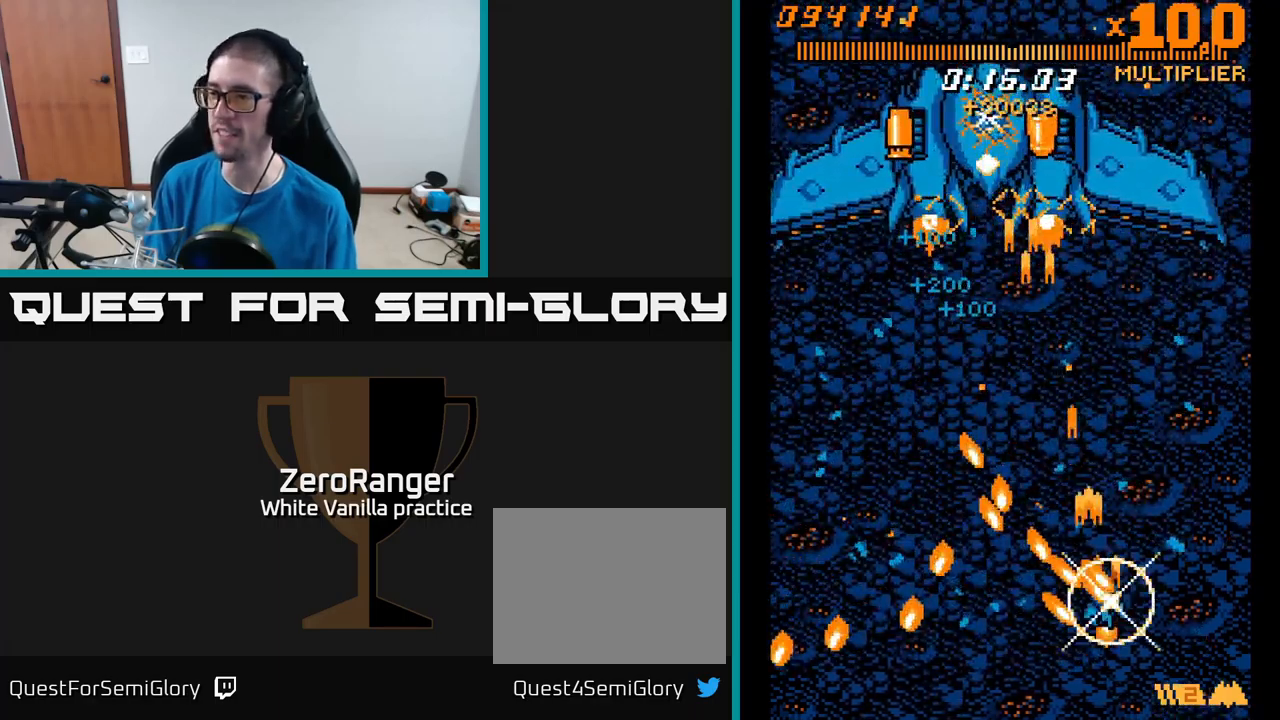
{"buttons": ["START"], "right_stick": "center", "events": [[133, "DPAD_RIGHT", "up"], [200, "DPAD_LEFT", "down"], [233, "DPAD_UP", "up"], [267, "DPAD_LEFT", "up"], [283, "A", "up"], [417, "START", "down"]]}
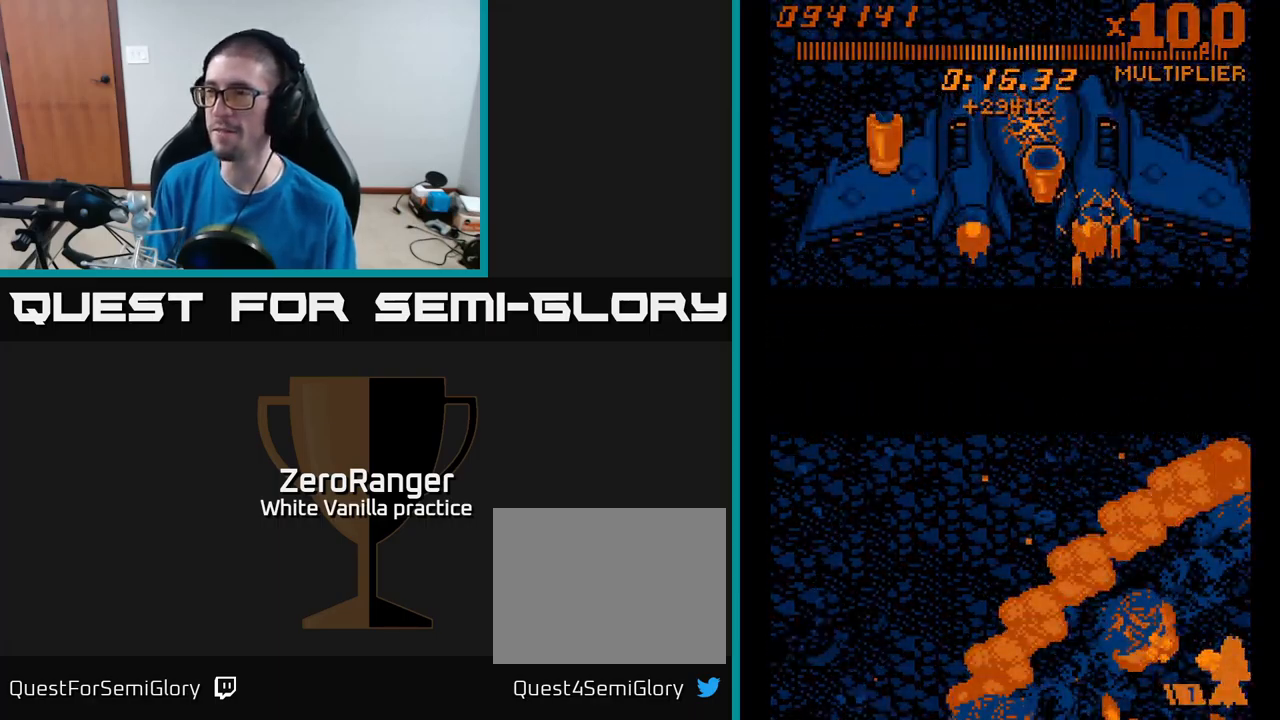
{"buttons": ["DPAD_DOWN"], "right_stick": "center", "events": [[67, "START", "up"], [183, "DPAD_DOWN", "down"], [267, "DPAD_DOWN", "up"], [350, "DPAD_DOWN", "down"], [433, "DPAD_DOWN", "up"], [500, "DPAD_DOWN", "down"]]}
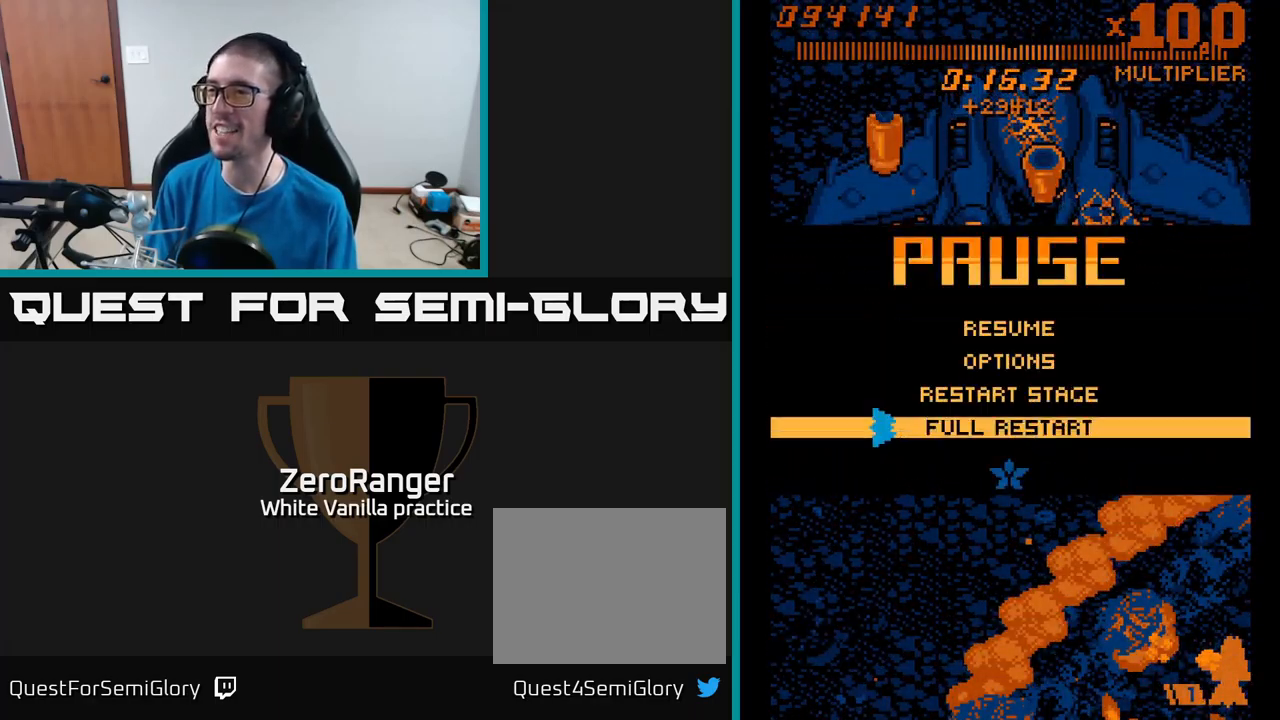
{"buttons": ["A"], "right_stick": "center", "events": [[83, "DPAD_DOWN", "up"], [117, "A", "down"]]}
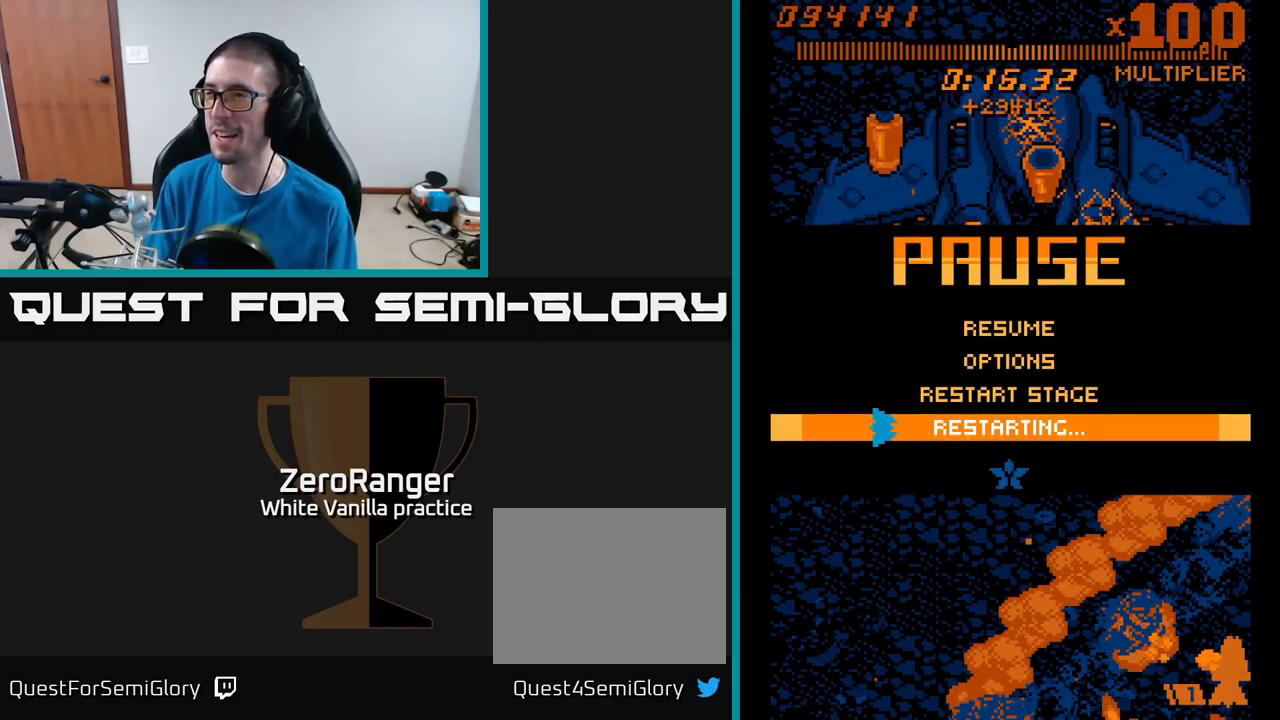
{"buttons": [], "right_stick": "center", "events": [[333, "A", "up"]]}
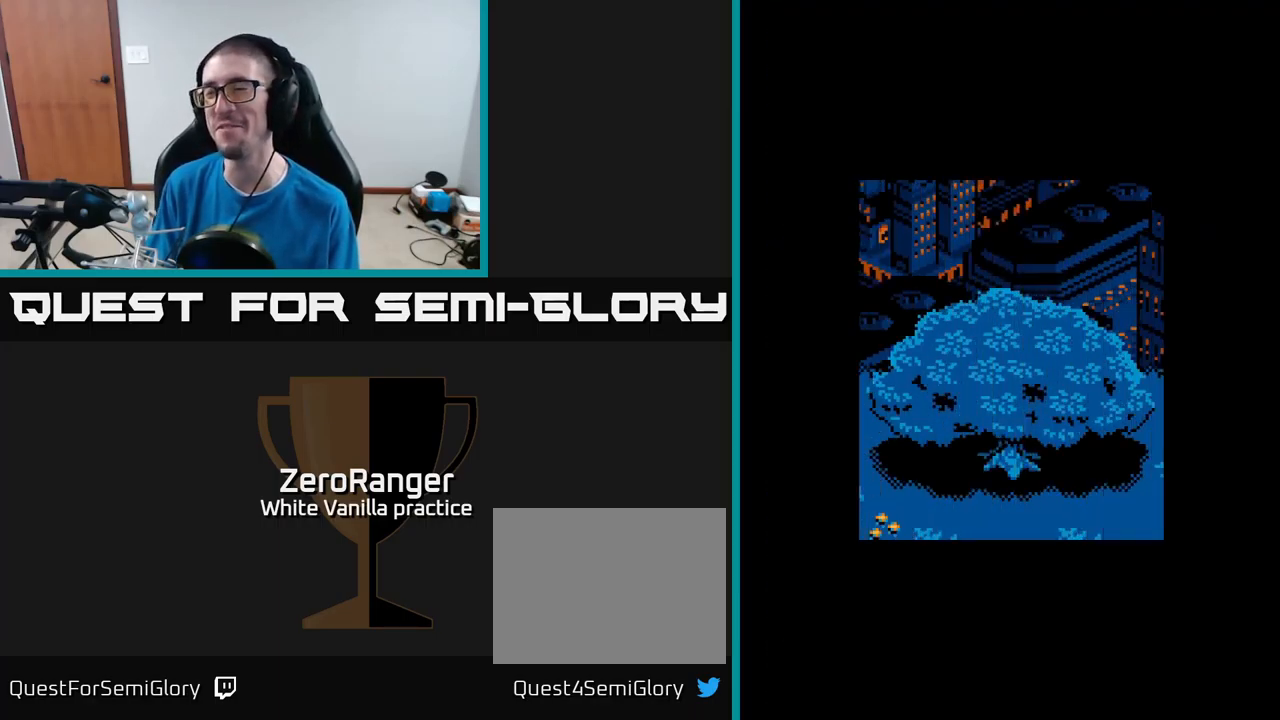
{"buttons": [], "right_stick": "center", "events": []}
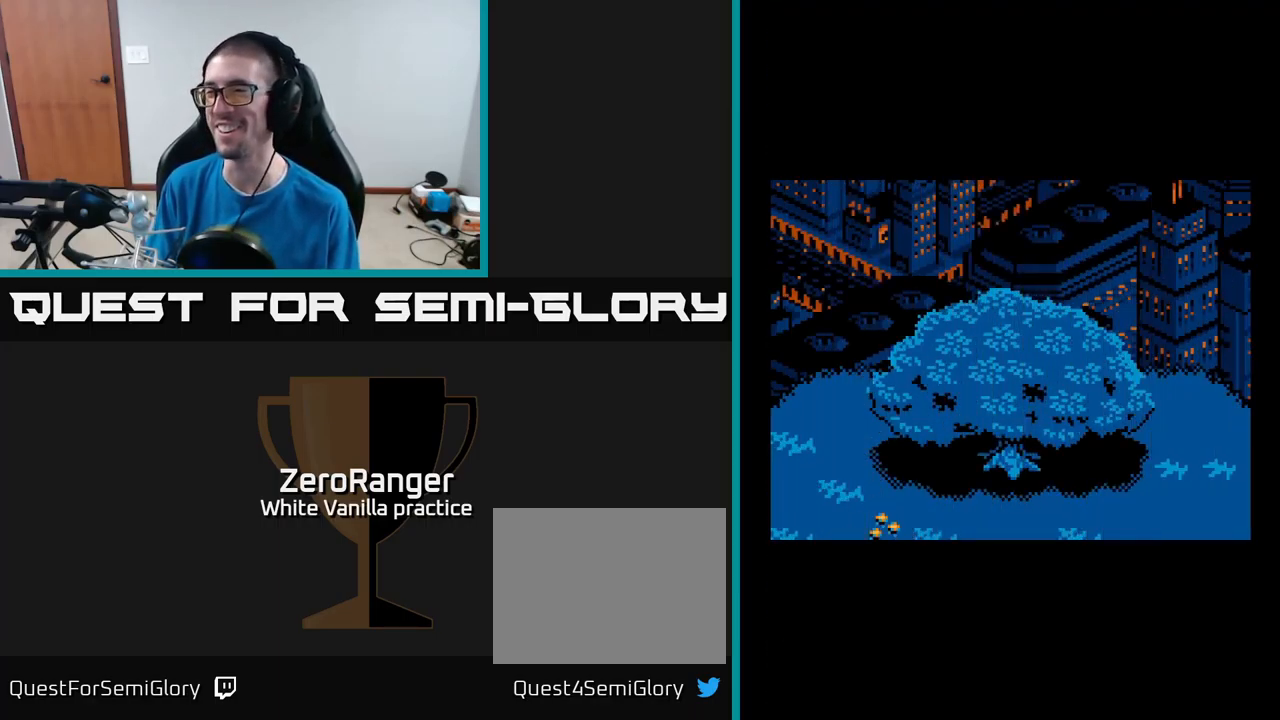
{"buttons": ["DPAD_LEFT"], "right_stick": "center", "events": [[50, "DPAD_DOWN", "down"], [383, "DPAD_LEFT", "down"], [450, "DPAD_DOWN", "up"]]}
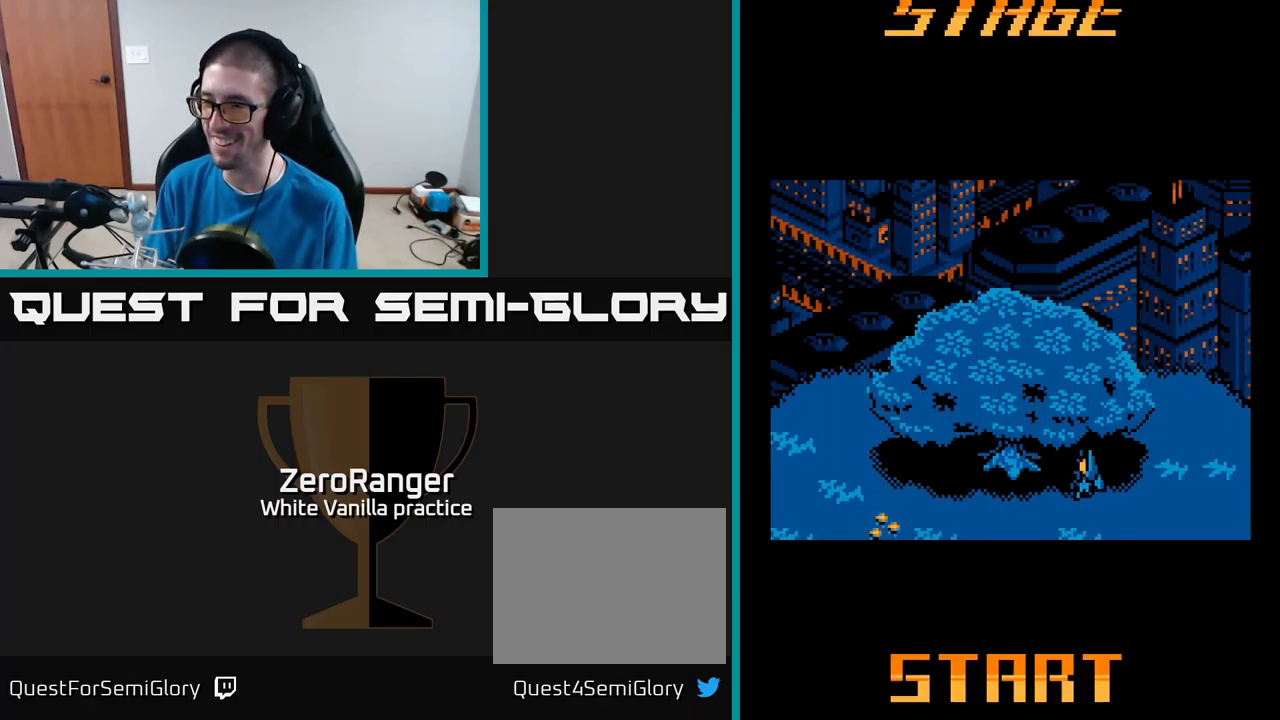
{"buttons": ["A", "DPAD_DOWN", "DPAD_LEFT"], "right_stick": "center", "events": [[100, "DPAD_DOWN", "down"], [267, "A", "down"]]}
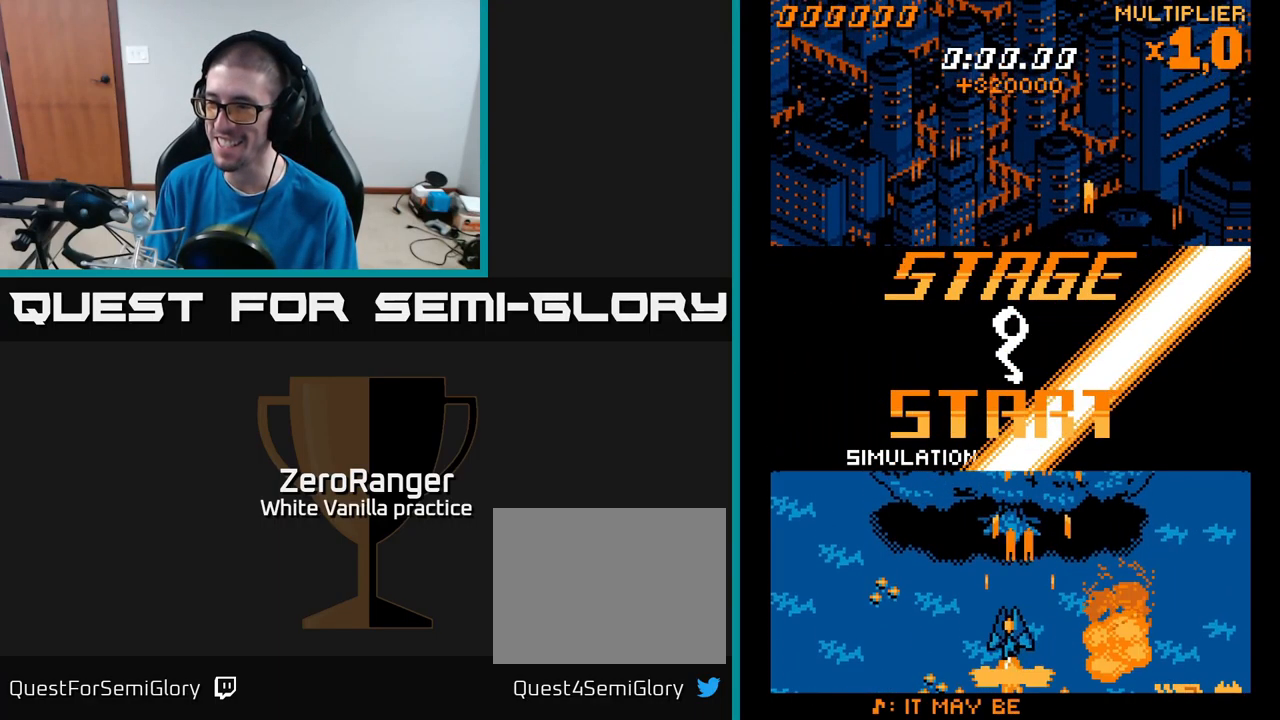
{"buttons": ["A", "DPAD_UP"], "right_stick": "center", "events": [[133, "DPAD_LEFT", "up"], [333, "DPAD_DOWN", "up"], [350, "DPAD_LEFT", "down"], [367, "DPAD_UP", "down"], [400, "DPAD_LEFT", "up"]]}
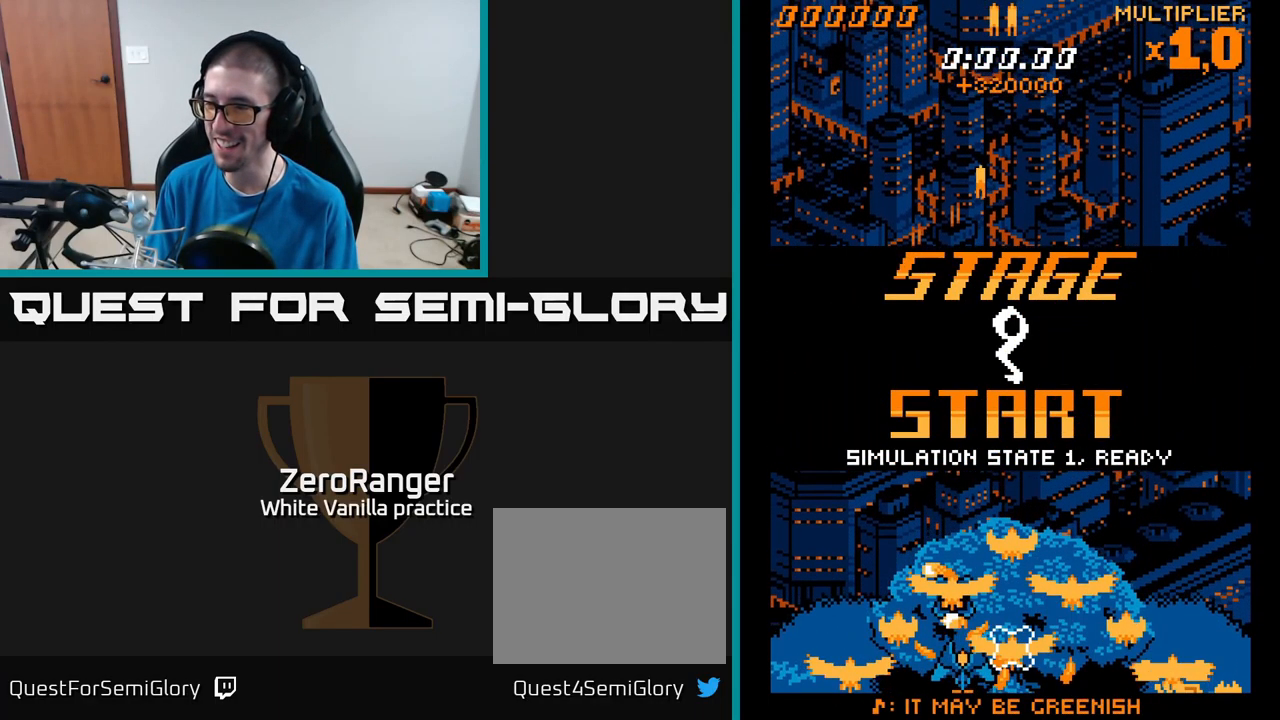
{"buttons": ["A", "DPAD_UP", "DPAD_RIGHT"], "right_stick": "center", "events": [[166, "DPAD_RIGHT", "down"], [316, "DPAD_RIGHT", "up"], [483, "DPAD_RIGHT", "down"]]}
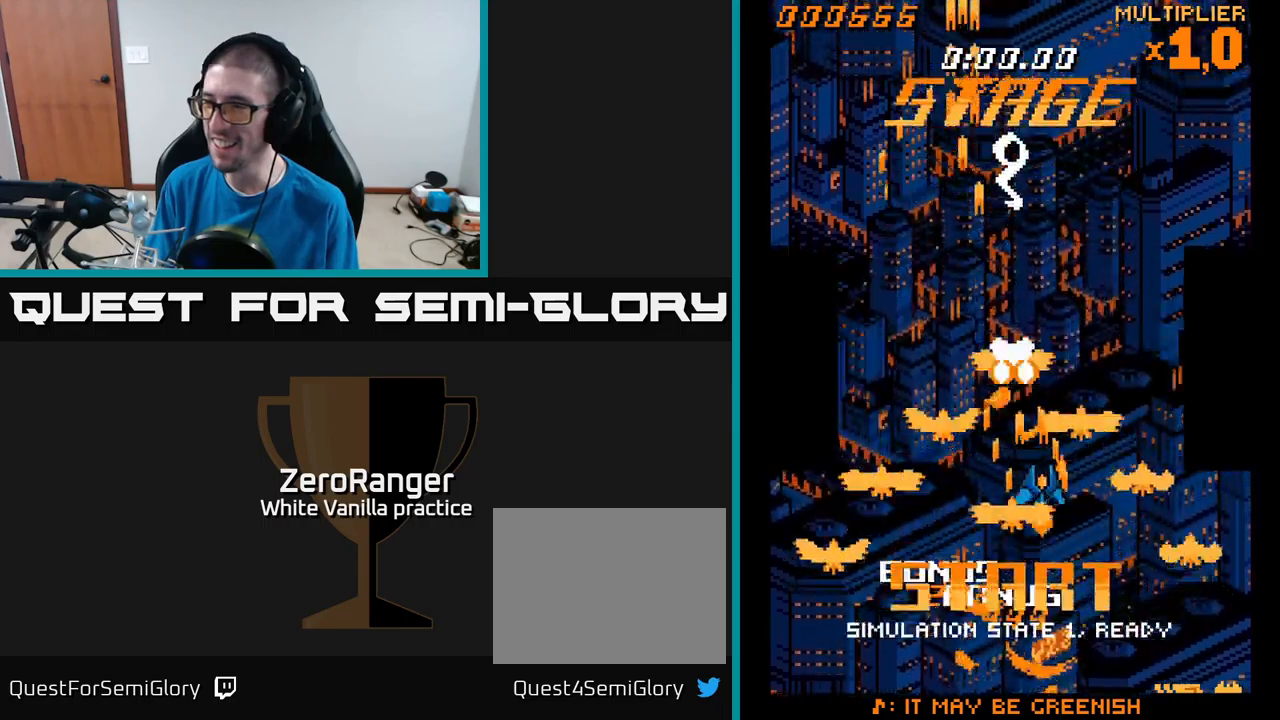
{"buttons": ["A", "DPAD_RIGHT"], "right_stick": "center", "events": [[133, "DPAD_RIGHT", "up"], [333, "DPAD_RIGHT", "down"], [483, "DPAD_UP", "up"]]}
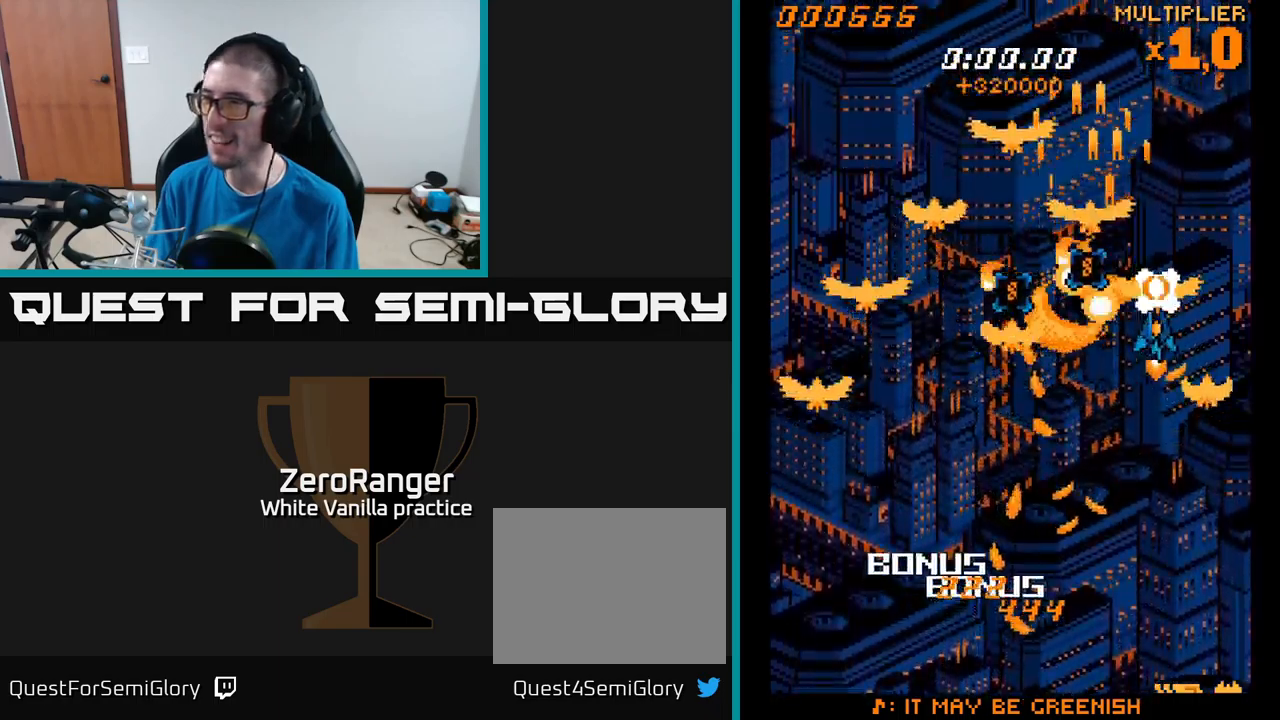
{"buttons": ["A", "DPAD_DOWN"], "right_stick": "center", "events": [[33, "DPAD_UP", "down"], [133, "DPAD_RIGHT", "up"], [317, "DPAD_RIGHT", "down"], [317, "DPAD_UP", "up"], [333, "DPAD_DOWN", "down"], [350, "DPAD_RIGHT", "up"]]}
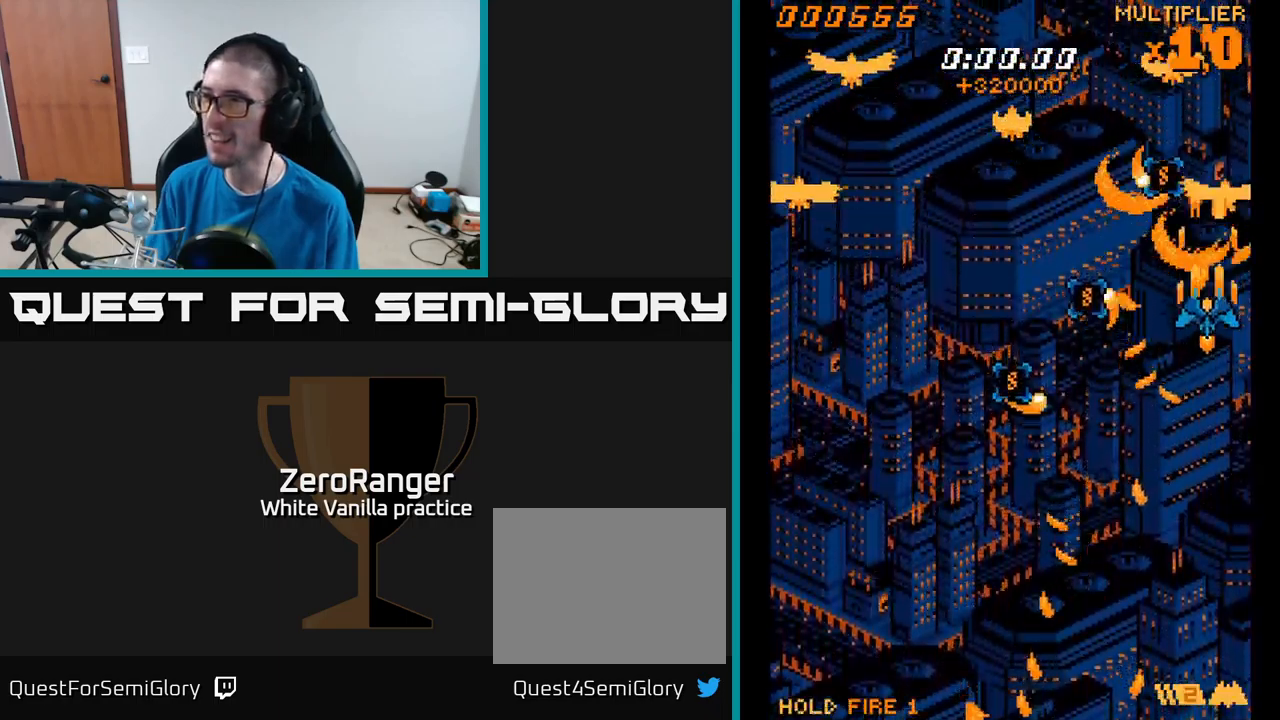
{"buttons": ["A", "DPAD_DOWN", "DPAD_LEFT"], "right_stick": "center", "events": [[200, "DPAD_RIGHT", "down"], [267, "DPAD_RIGHT", "up"], [350, "DPAD_LEFT", "down"]]}
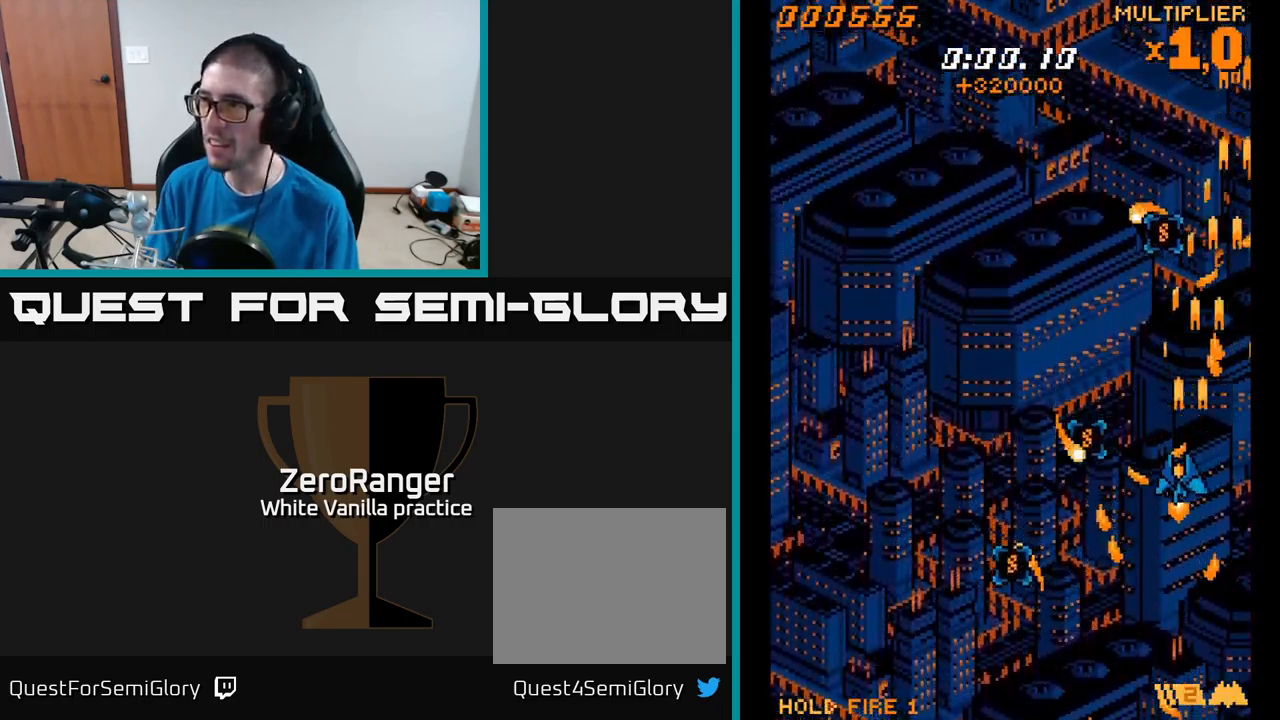
{"buttons": ["A", "DPAD_DOWN", "DPAD_LEFT"], "right_stick": "center", "events": []}
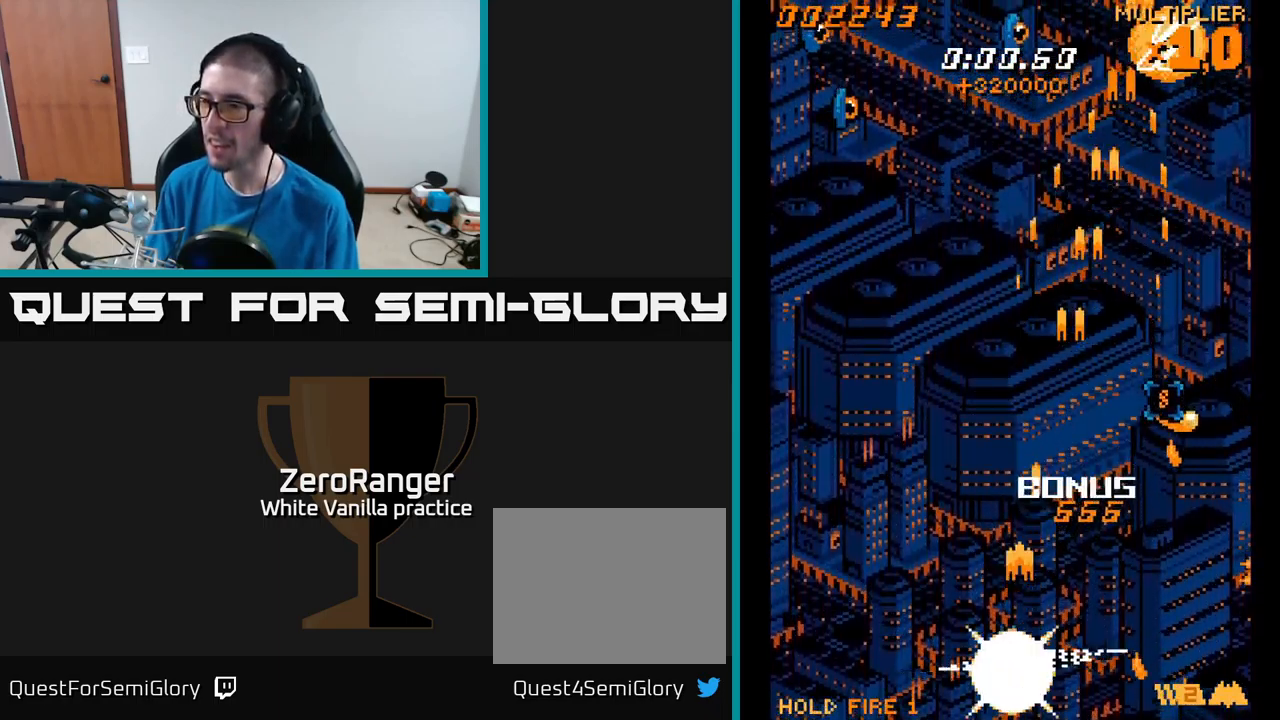
{"buttons": ["A", "DPAD_RIGHT"], "right_stick": "center", "events": [[83, "DPAD_DOWN", "up"], [83, "DPAD_LEFT", "up"], [100, "DPAD_RIGHT", "down"], [350, "DPAD_UP", "down"], [500, "DPAD_UP", "up"]]}
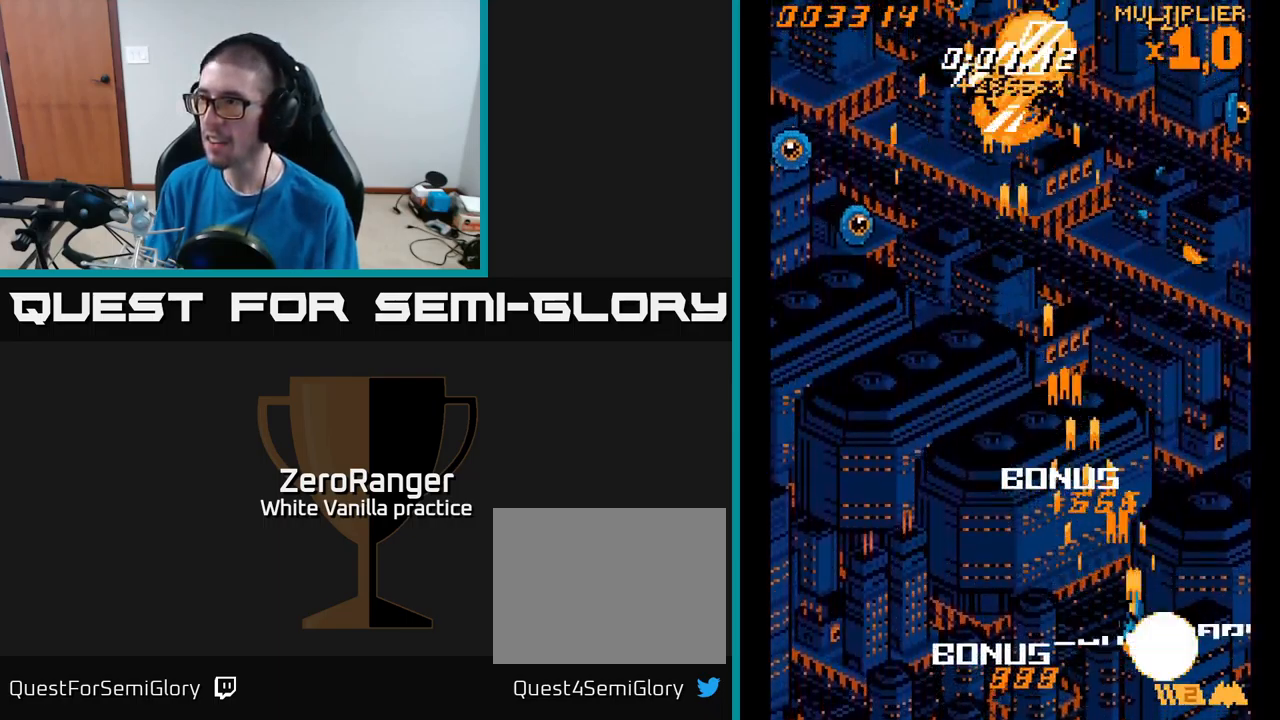
{"buttons": ["A", "DPAD_LEFT"], "right_stick": "center", "events": [[167, "DPAD_RIGHT", "up"], [167, "DPAD_UP", "down"], [217, "DPAD_LEFT", "down"], [317, "DPAD_UP", "up"]]}
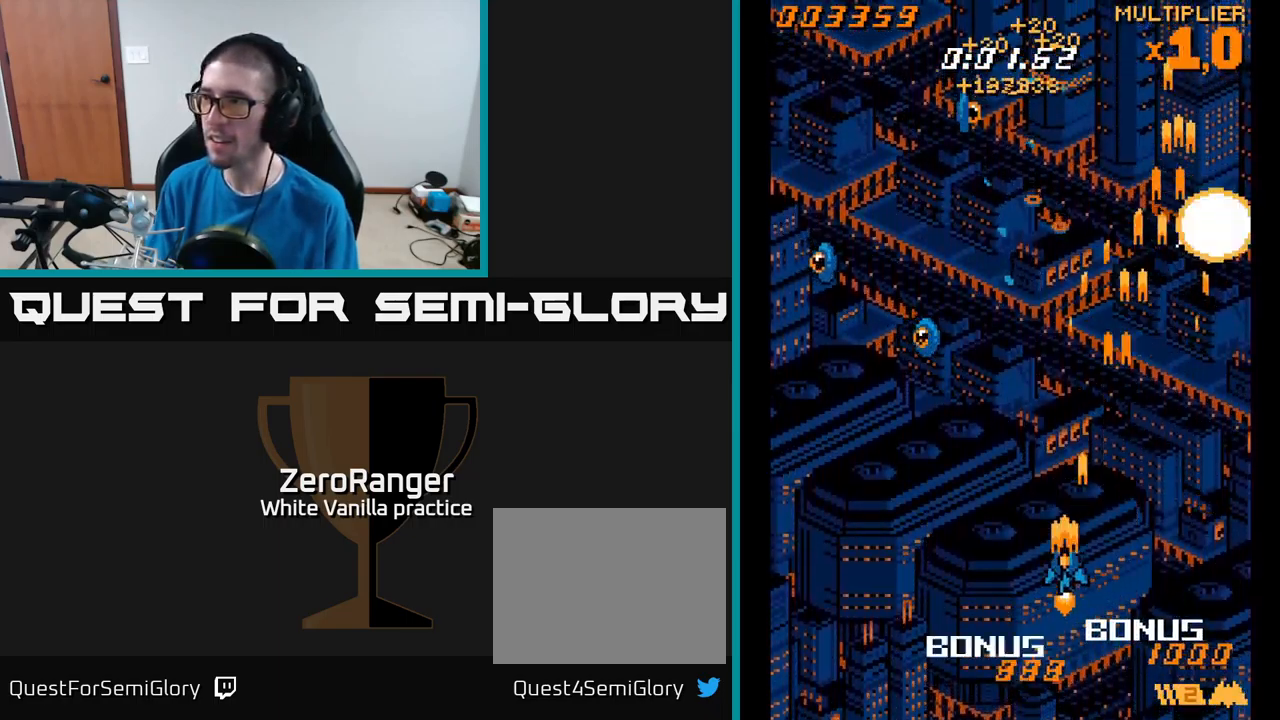
{"buttons": ["A", "DPAD_UP", "DPAD_LEFT"], "right_stick": "center", "events": [[250, "DPAD_UP", "down"]]}
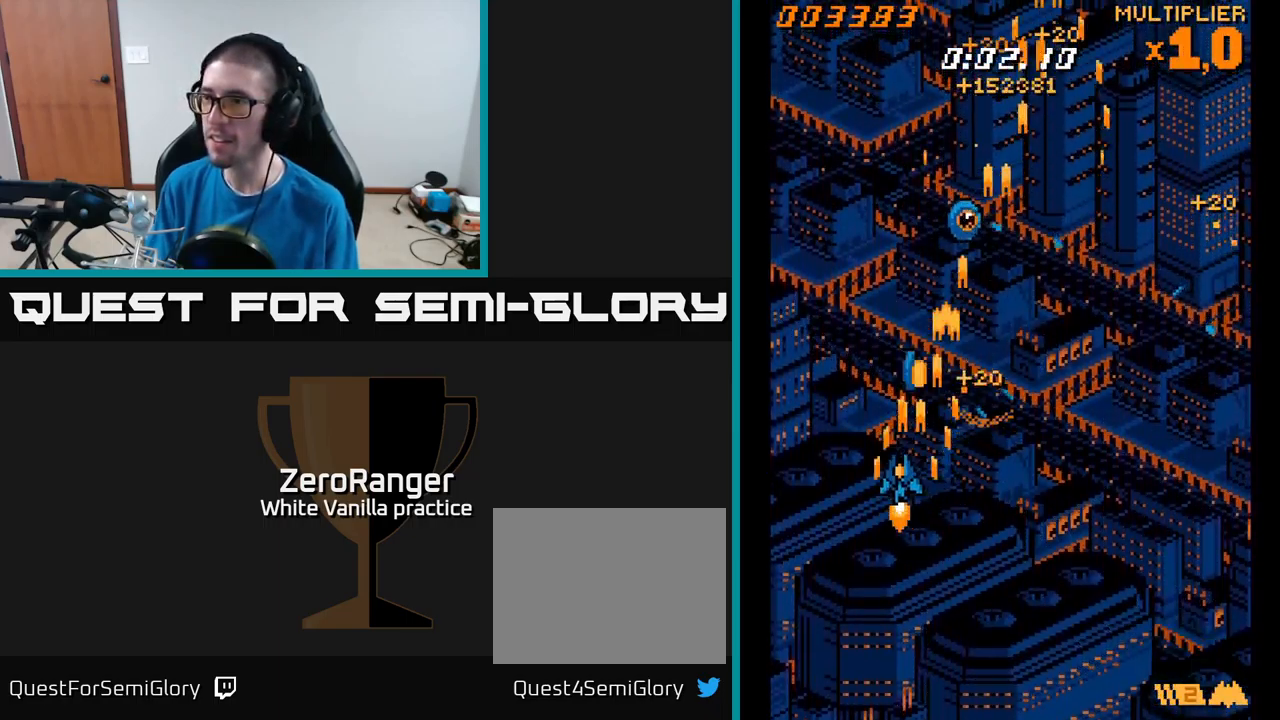
{"buttons": ["A"], "right_stick": "center", "events": [[33, "DPAD_LEFT", "up"], [83, "DPAD_RIGHT", "down"], [450, "DPAD_UP", "up"], [500, "DPAD_RIGHT", "up"]]}
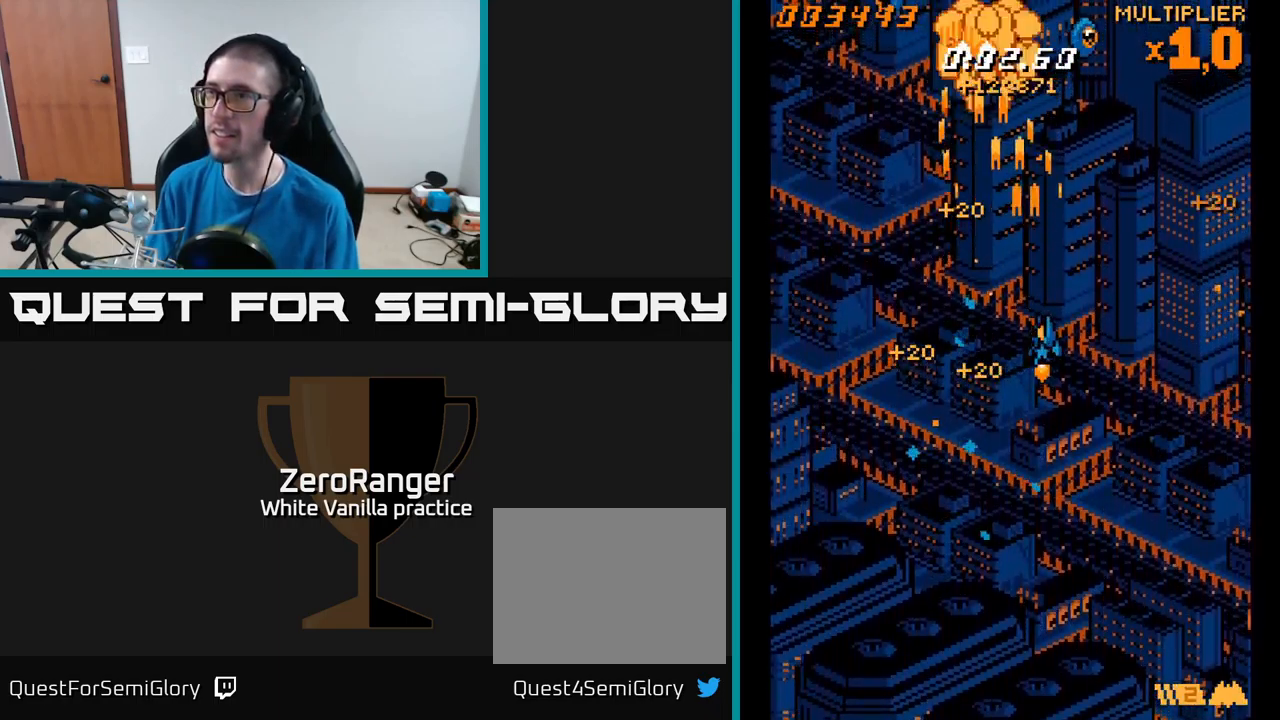
{"buttons": ["A", "DPAD_UP", "DPAD_LEFT"], "right_stick": "center", "events": [[17, "DPAD_DOWN", "down"], [33, "DPAD_LEFT", "down"], [50, "DPAD_DOWN", "up"], [183, "DPAD_UP", "down"]]}
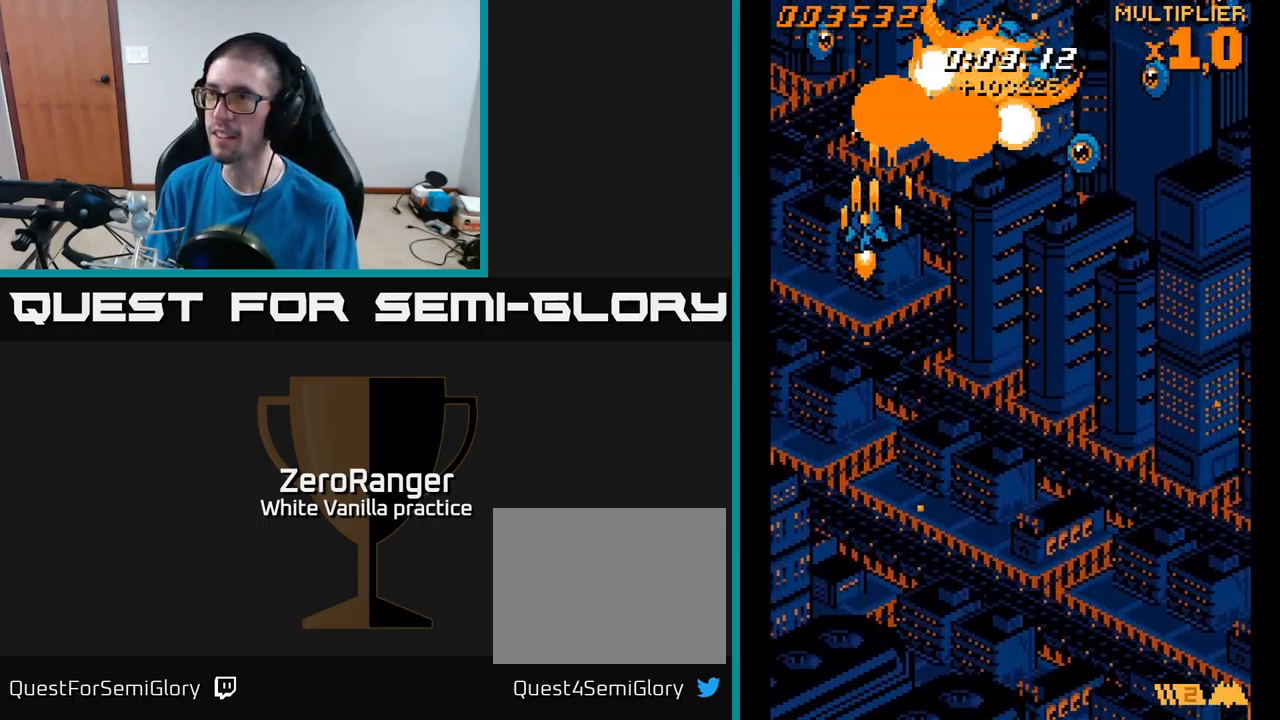
{"buttons": ["A", "DPAD_DOWN", "DPAD_RIGHT"], "right_stick": "center", "events": [[67, "DPAD_UP", "up"], [100, "DPAD_LEFT", "up"], [133, "DPAD_DOWN", "down"], [133, "DPAD_RIGHT", "down"]]}
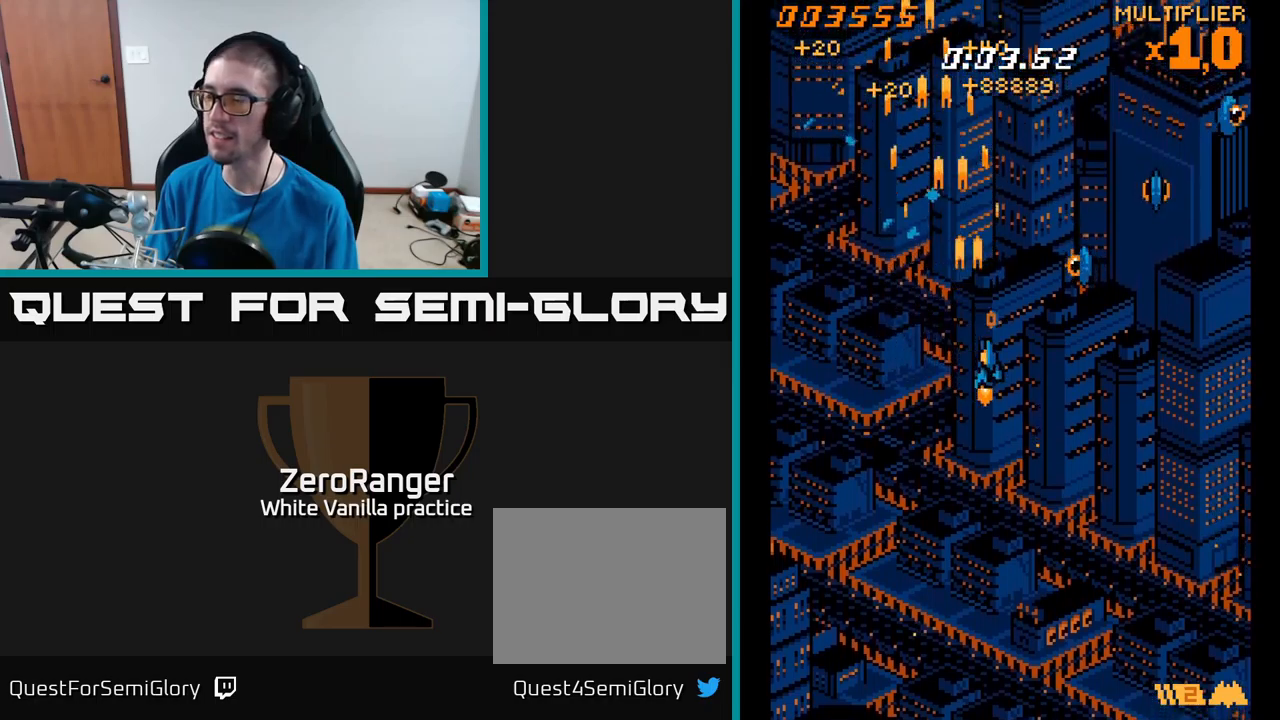
{"buttons": ["A", "DPAD_UP", "DPAD_RIGHT"], "right_stick": "center", "events": [[67, "DPAD_DOWN", "up"], [417, "DPAD_UP", "down"]]}
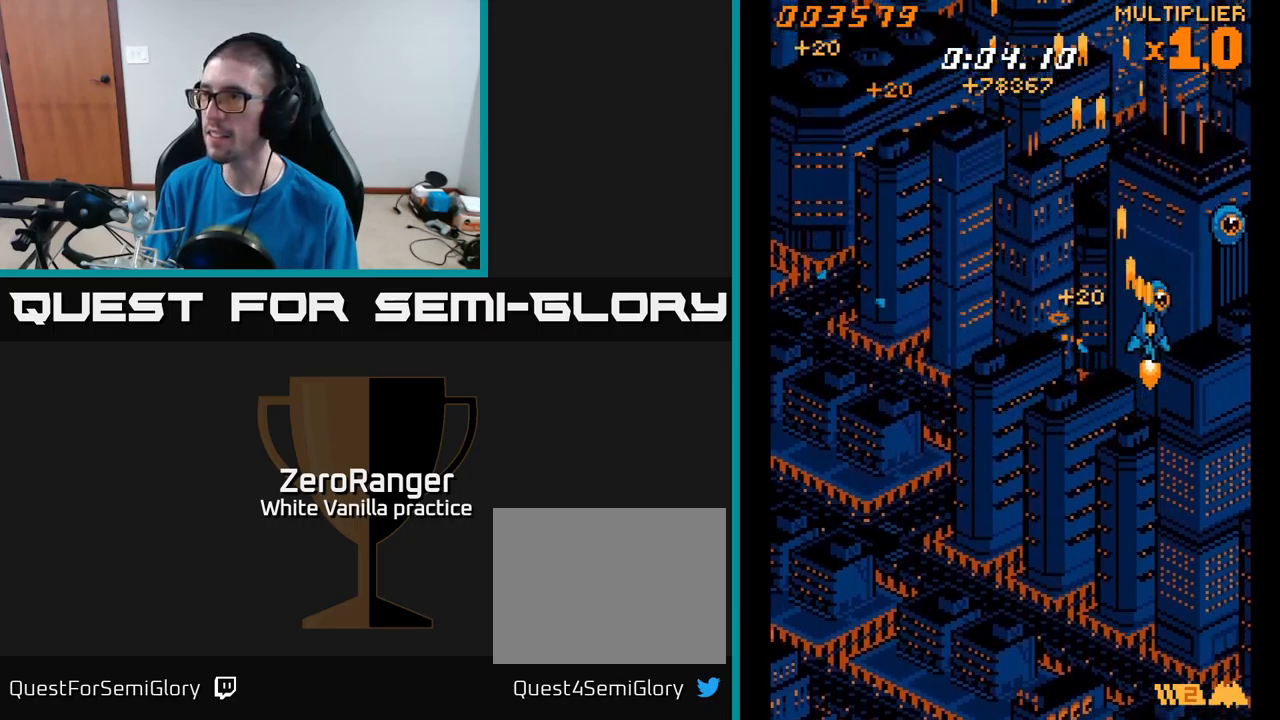
{"buttons": ["A", "DPAD_LEFT"], "right_stick": "center", "events": [[267, "DPAD_RIGHT", "up"], [284, "DPAD_LEFT", "down"], [300, "DPAD_UP", "up"]]}
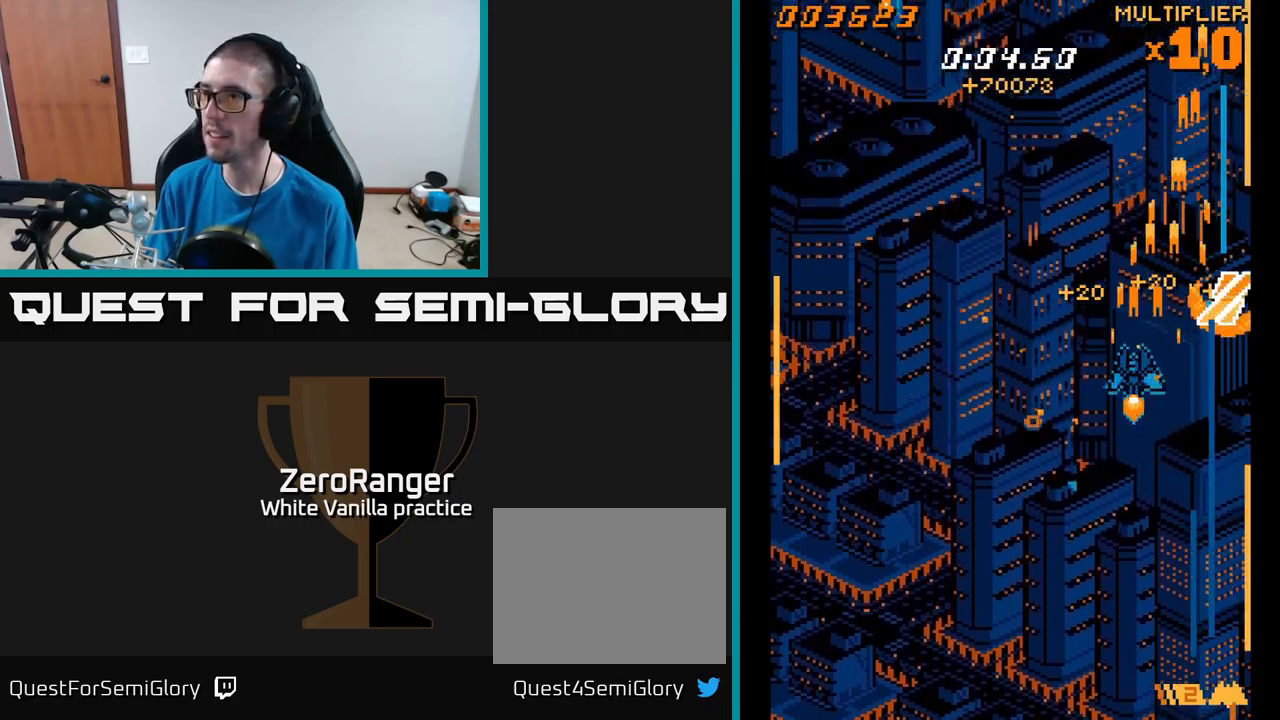
{"buttons": ["A", "DPAD_UP", "DPAD_LEFT"], "right_stick": "center", "events": [[84, "DPAD_UP", "down"]]}
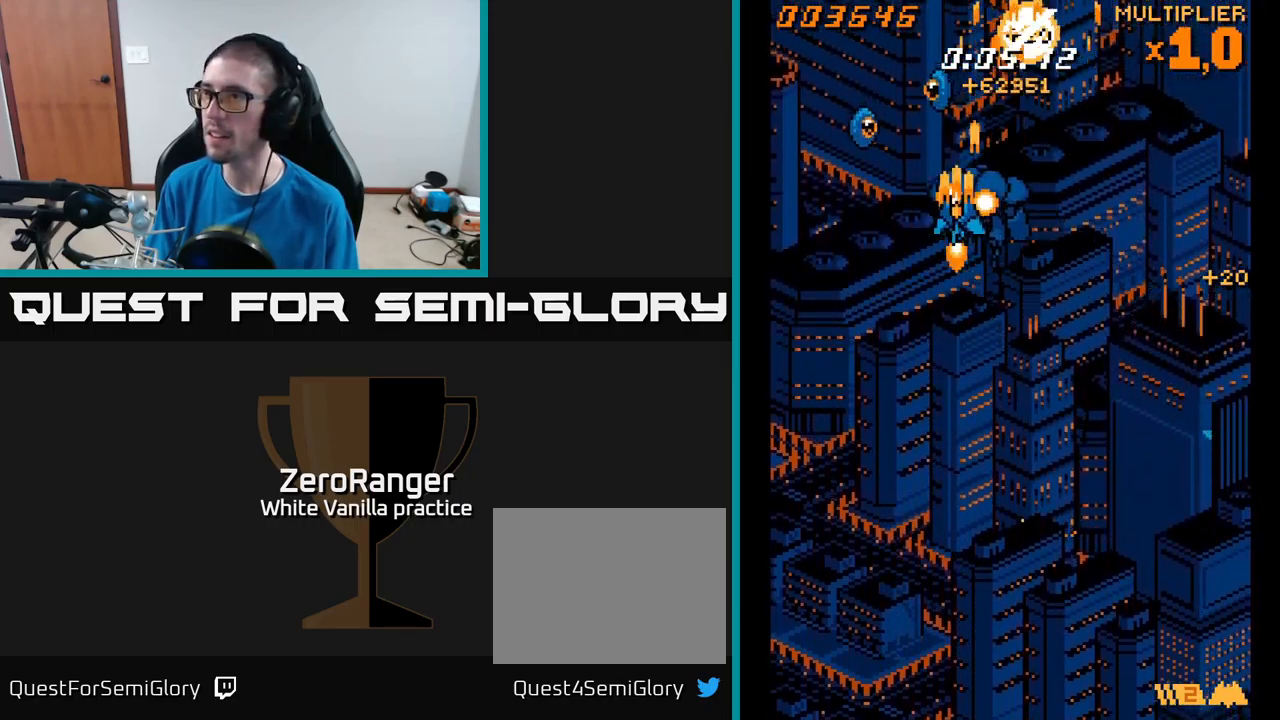
{"buttons": ["A", "DPAD_UP", "DPAD_RIGHT"], "right_stick": "center", "events": [[150, "DPAD_UP", "up"], [200, "DPAD_DOWN", "down"], [267, "DPAD_LEFT", "up"], [417, "DPAD_DOWN", "up"], [417, "DPAD_LEFT", "down"], [434, "DPAD_UP", "down"], [450, "DPAD_LEFT", "up"], [500, "DPAD_RIGHT", "down"]]}
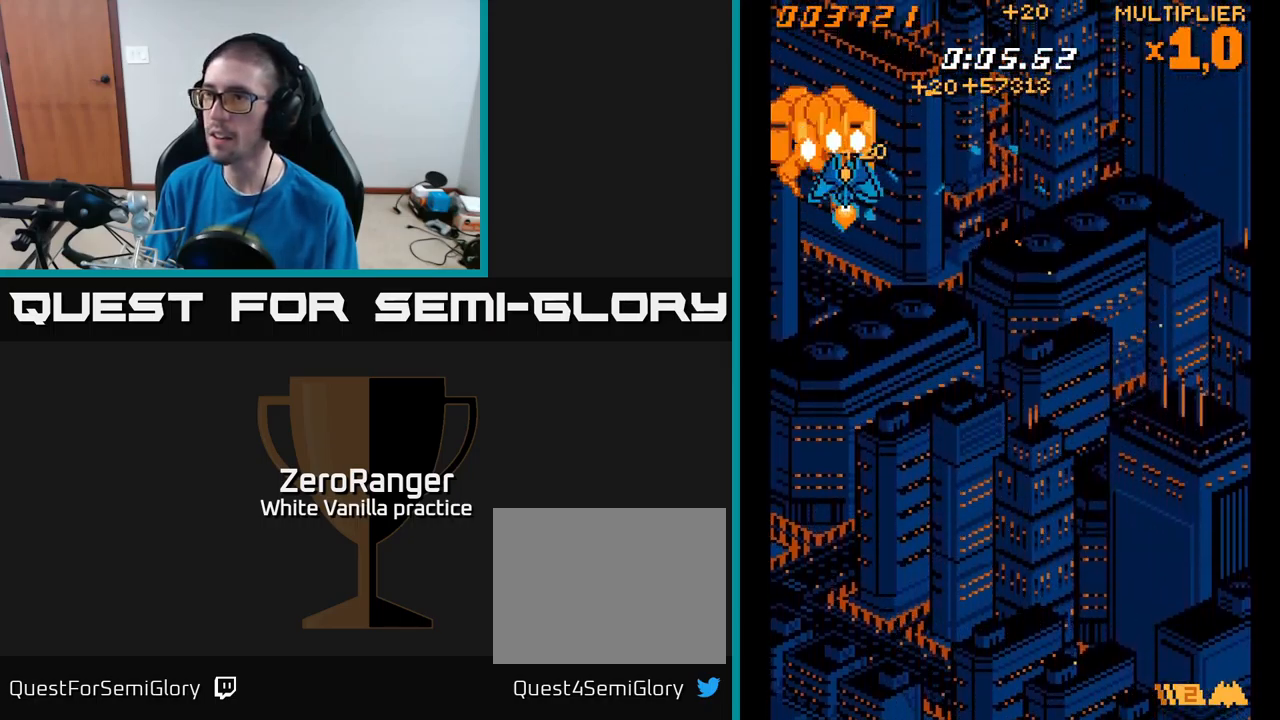
{"buttons": ["A", "DPAD_DOWN", "DPAD_RIGHT"], "right_stick": "center", "events": [[17, "DPAD_RIGHT", "up"], [150, "DPAD_UP", "up"], [167, "DPAD_DOWN", "down"], [234, "DPAD_RIGHT", "down"]]}
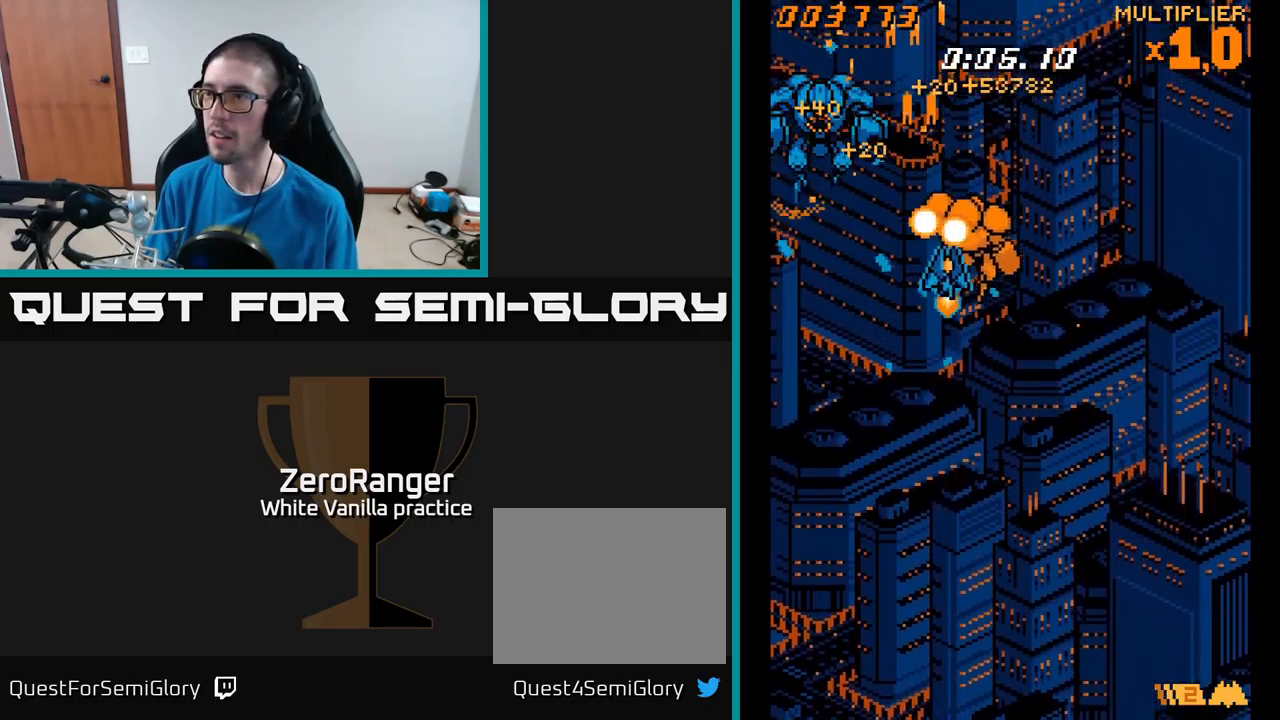
{"buttons": ["A", "DPAD_RIGHT"], "right_stick": "center", "events": [[150, "DPAD_DOWN", "up"], [217, "DPAD_UP", "down"], [434, "DPAD_UP", "up"], [450, "DPAD_UP", "down"], [484, "DPAD_UP", "up"]]}
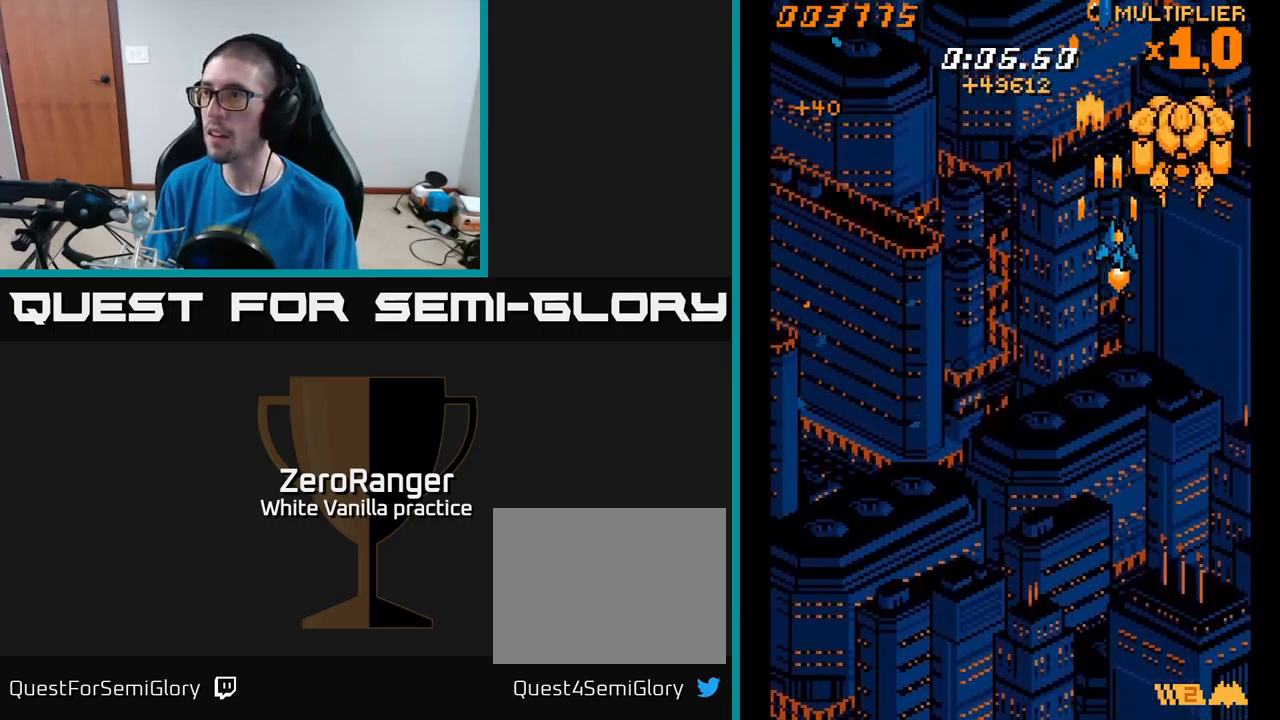
{"buttons": ["A", "DPAD_DOWN", "DPAD_LEFT"], "right_stick": "center", "events": [[234, "DPAD_RIGHT", "up"], [317, "DPAD_LEFT", "down"], [334, "DPAD_UP", "down"], [450, "DPAD_UP", "up"], [500, "DPAD_DOWN", "down"]]}